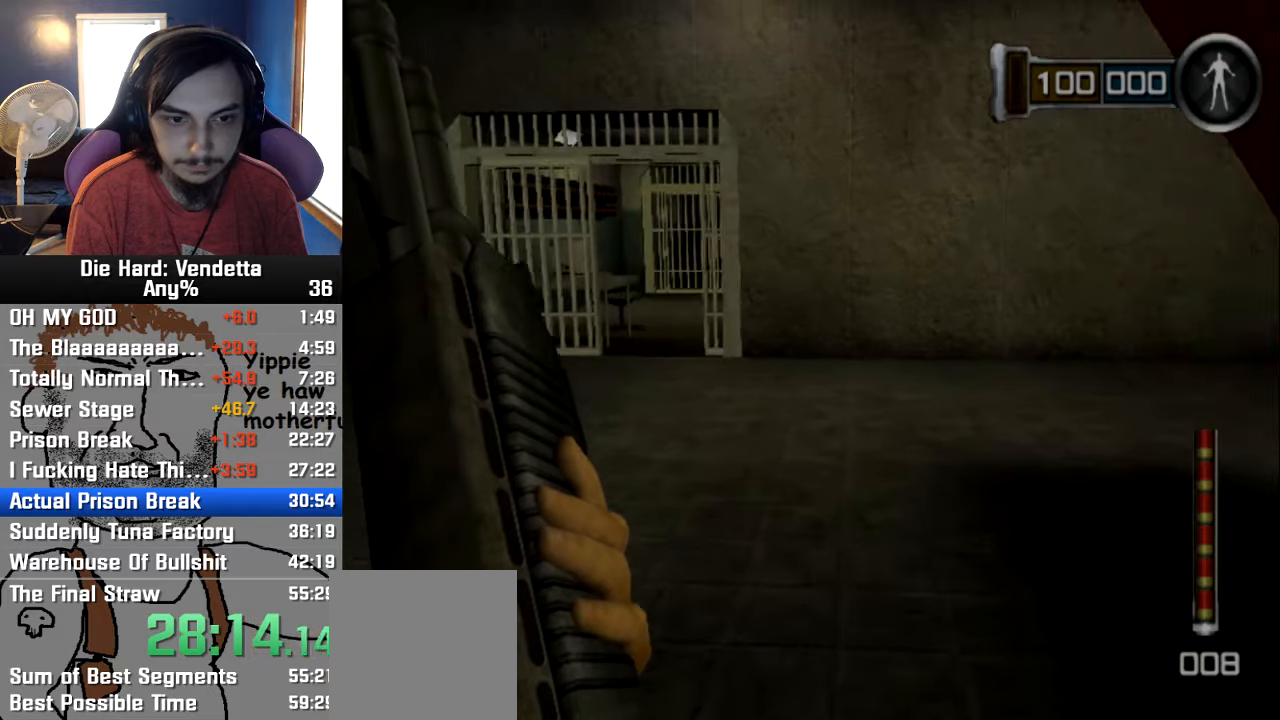
Gameplay with a controller (Nintendo layout); each line is a JSON object with the inputs held at the frame after it. "events" lists button and stick changes between this image and that frame as [ms after this image, input, new state], when the widget could be followed in between. Not read: L2 L3 R3.
{"buttons": [], "left_stick": "up", "right_stick": "center", "events": []}
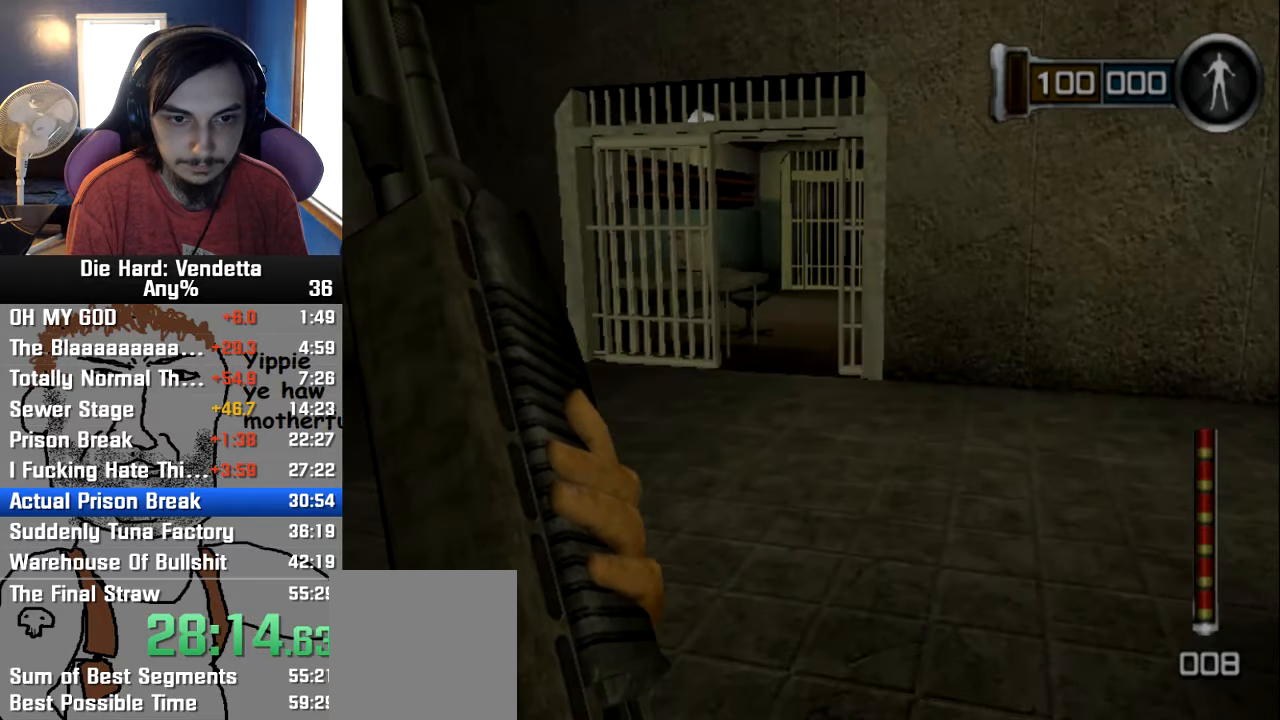
{"buttons": [], "left_stick": "up", "right_stick": "center", "events": []}
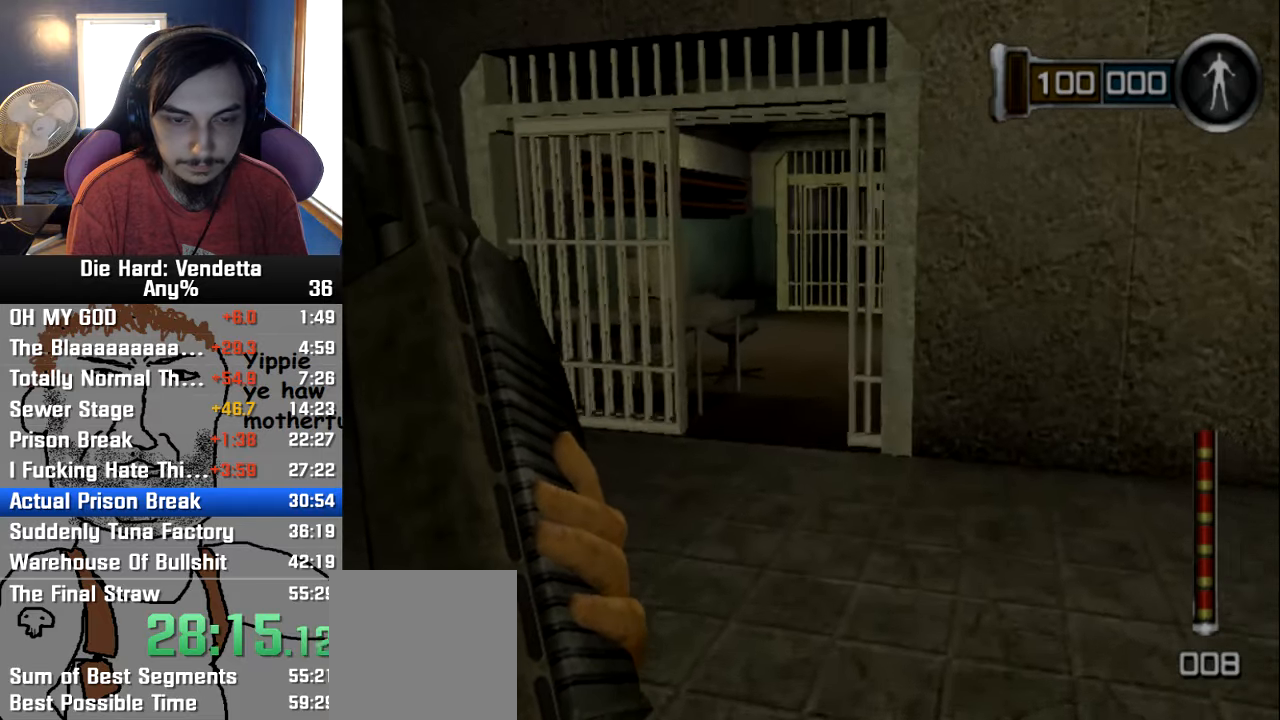
{"buttons": [], "left_stick": "up", "right_stick": "center", "events": []}
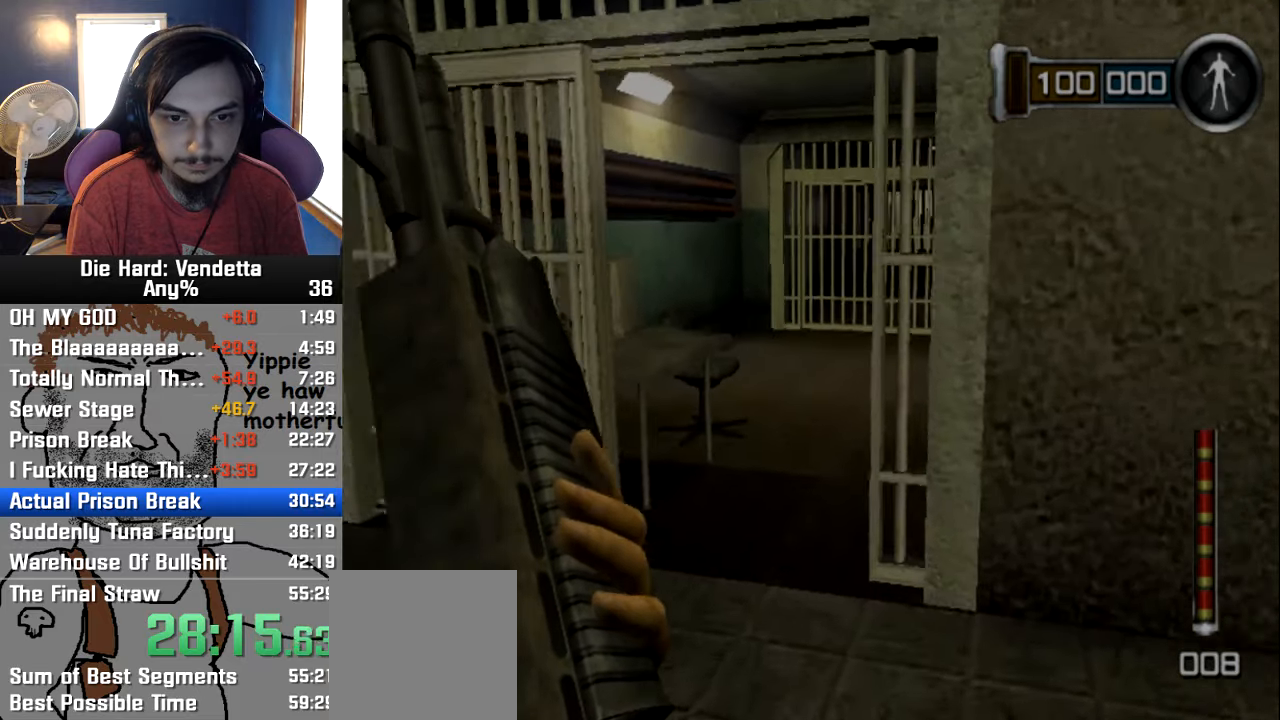
{"buttons": [], "left_stick": "up", "right_stick": "center", "events": []}
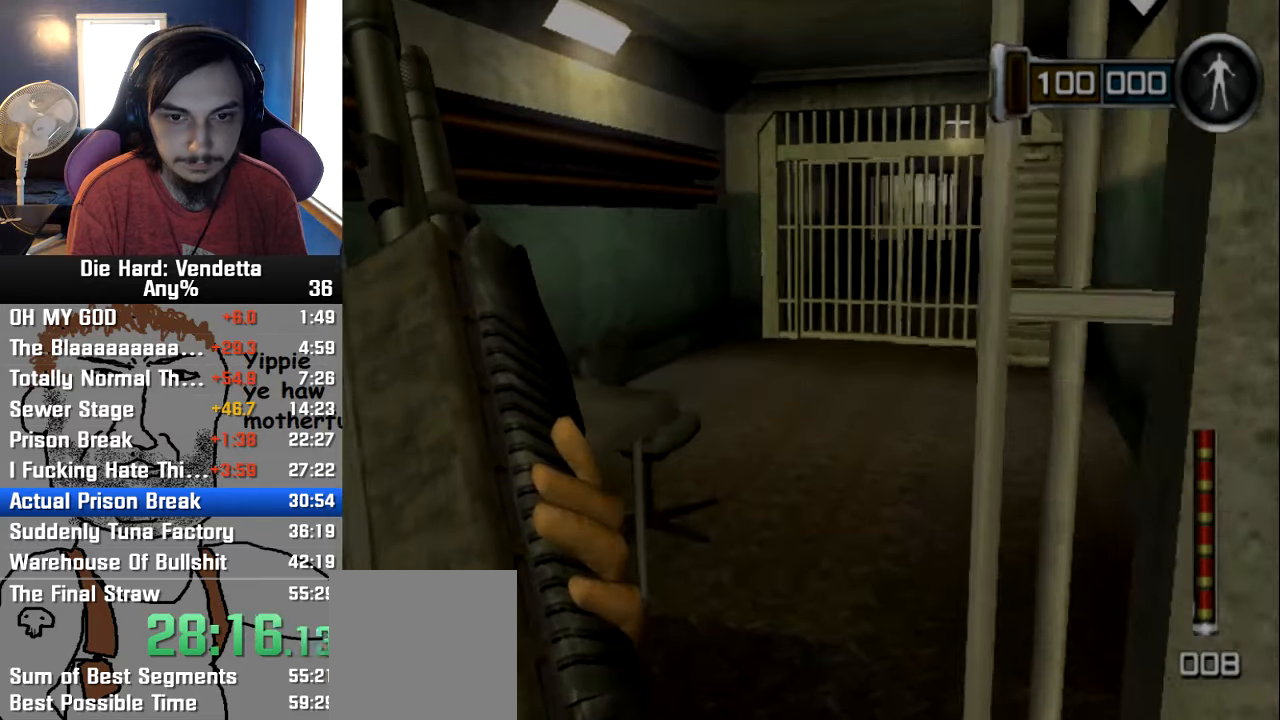
{"buttons": [], "left_stick": "up-right", "right_stick": "center", "events": [[184, "left_stick", "up-left"], [500, "left_stick", "up-right"]]}
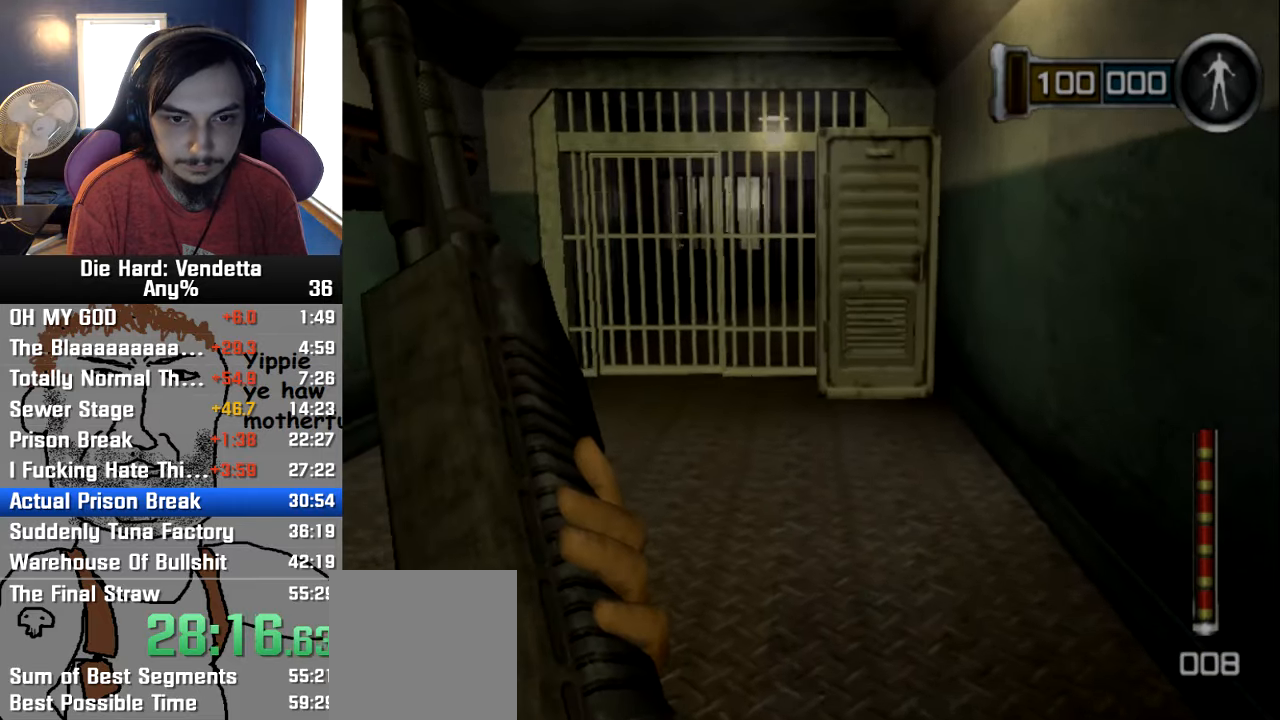
{"buttons": [], "left_stick": "up", "right_stick": "center", "events": [[417, "left_stick", "up"]]}
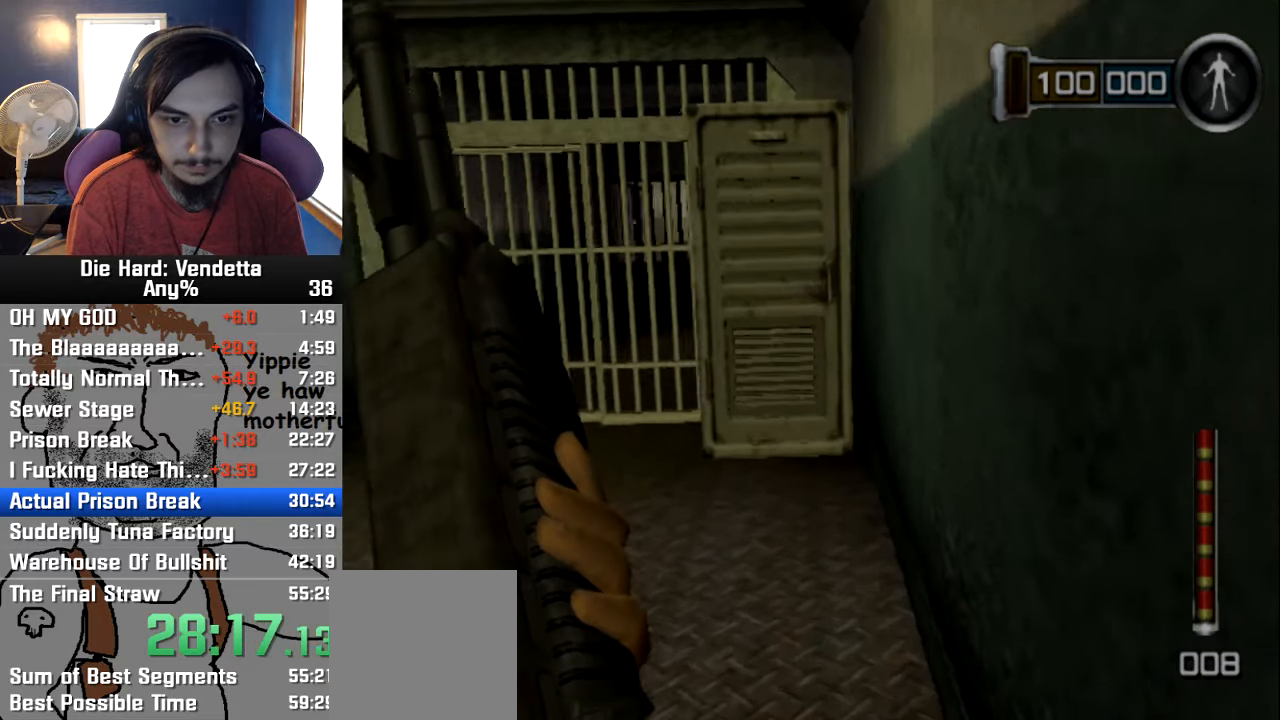
{"buttons": [], "left_stick": "up", "right_stick": "center", "events": [[284, "left_stick", "up-left"], [484, "left_stick", "up"]]}
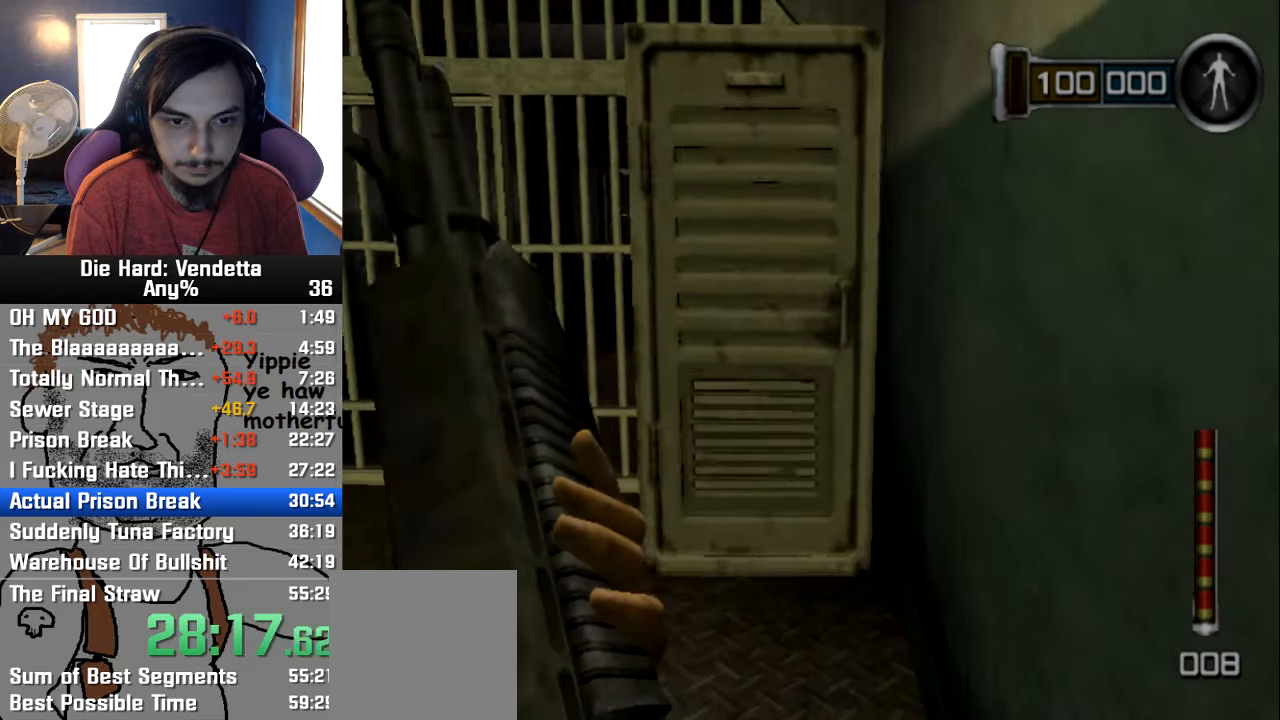
{"buttons": [], "left_stick": "up", "right_stick": "center", "events": []}
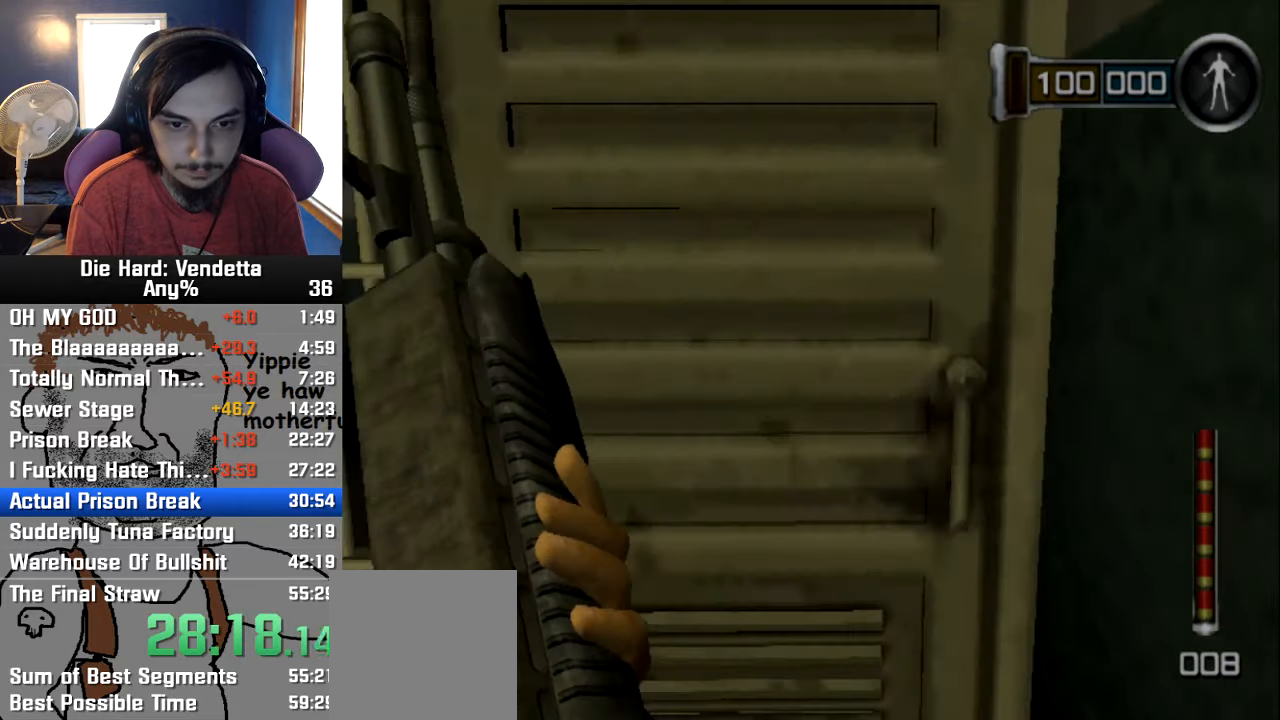
{"buttons": [], "left_stick": "center", "right_stick": "center", "events": [[17, "A", "down"], [50, "left_stick", "down"], [117, "A", "up"], [384, "left_stick", "center"]]}
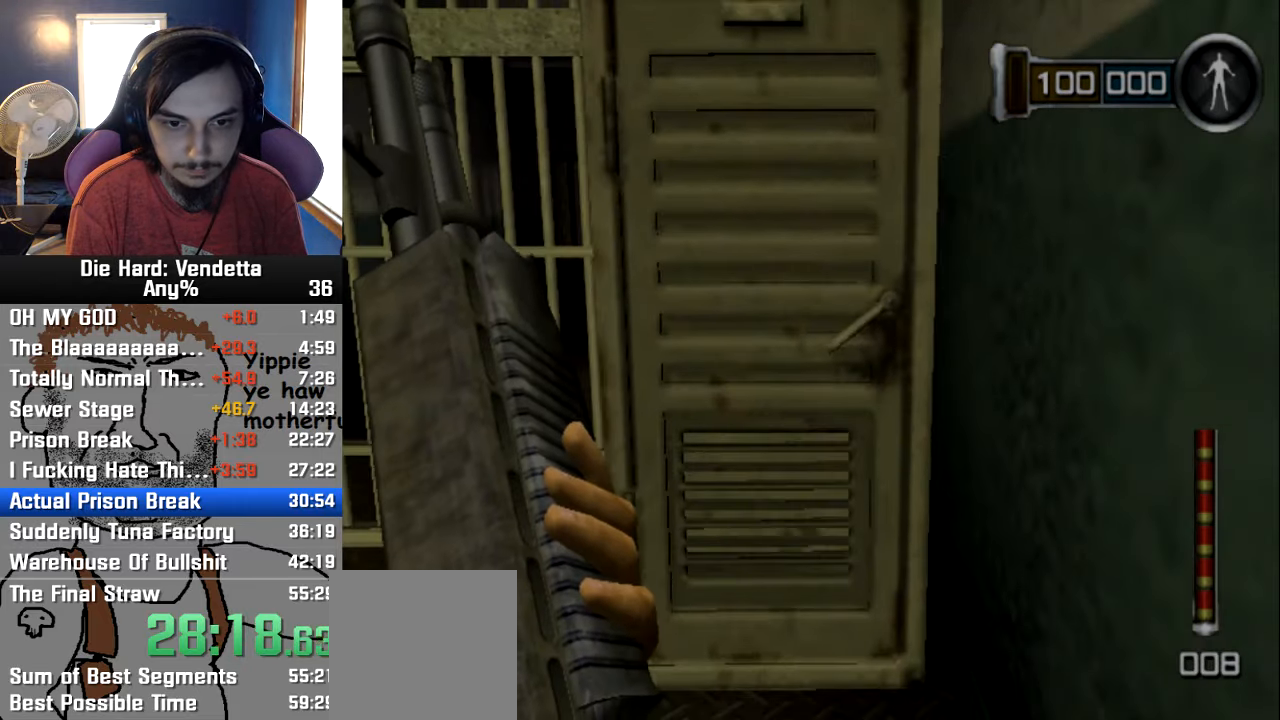
{"buttons": [], "left_stick": "up", "right_stick": "center", "events": [[150, "X", "down"], [234, "X", "up"], [400, "left_stick", "up"]]}
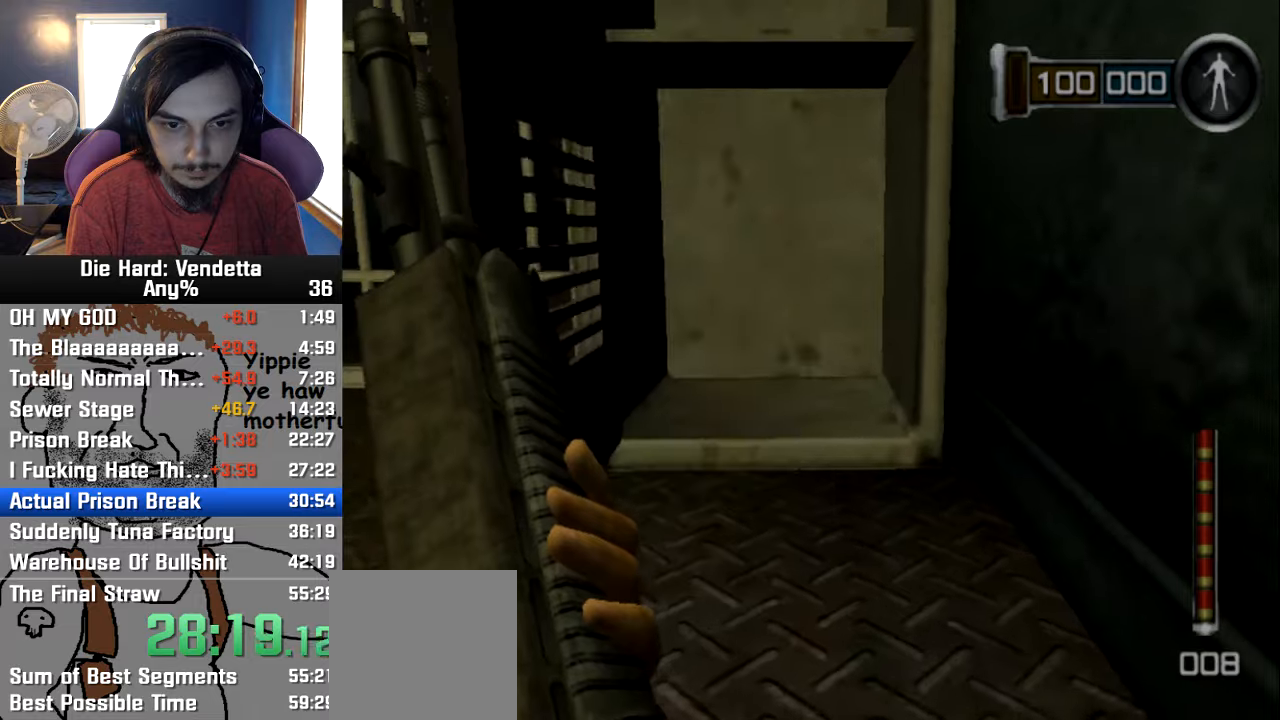
{"buttons": [], "left_stick": "up", "right_stick": "center", "events": []}
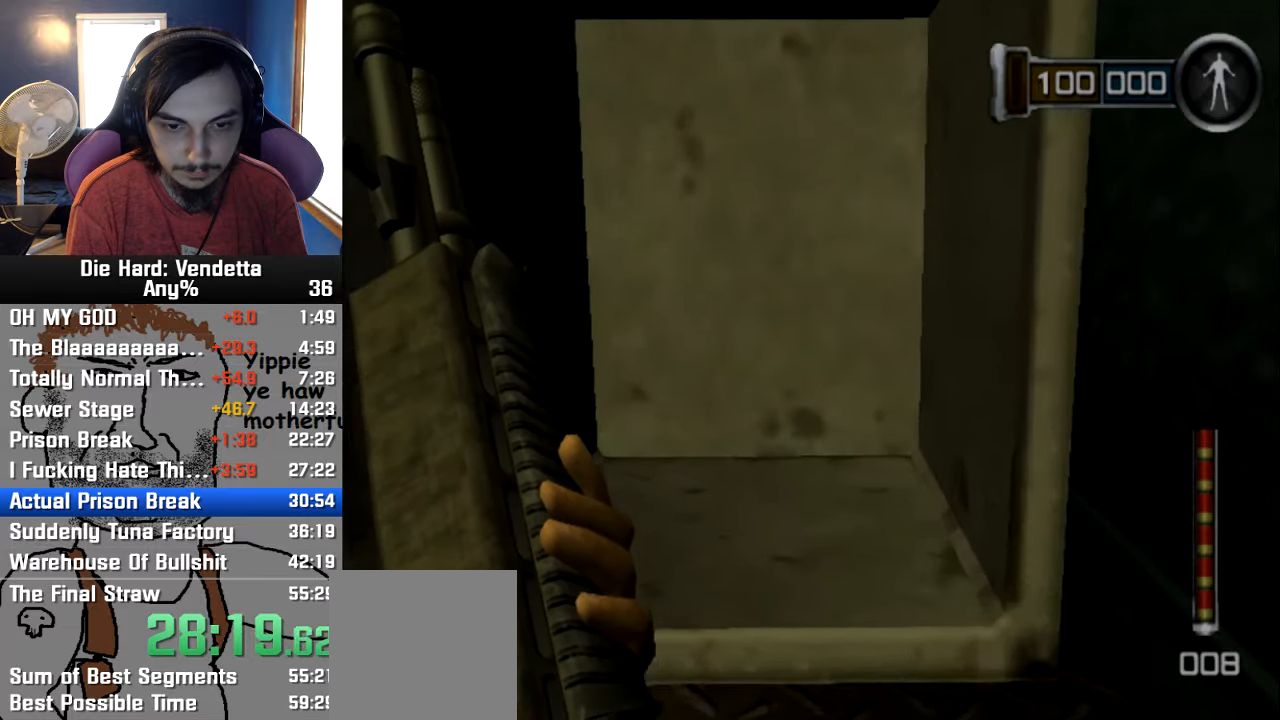
{"buttons": [], "left_stick": "up", "right_stick": "center", "events": []}
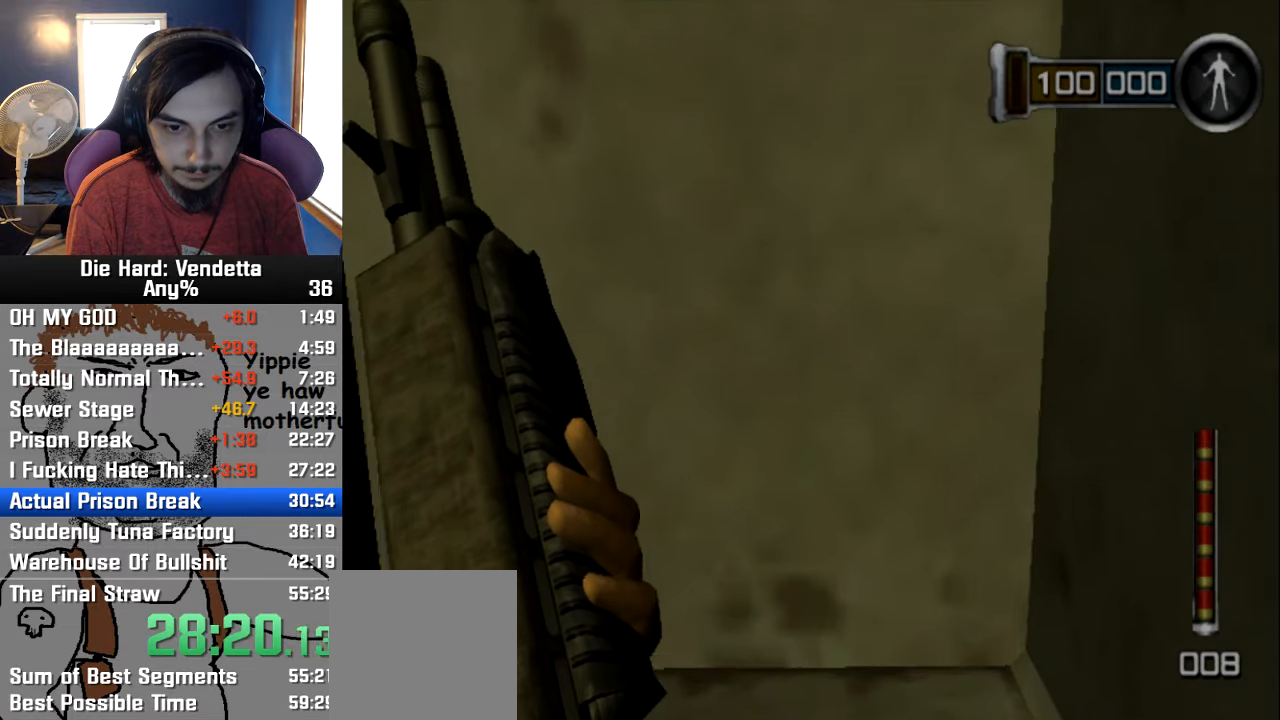
{"buttons": [], "left_stick": "down", "right_stick": "center", "events": [[450, "left_stick", "down"]]}
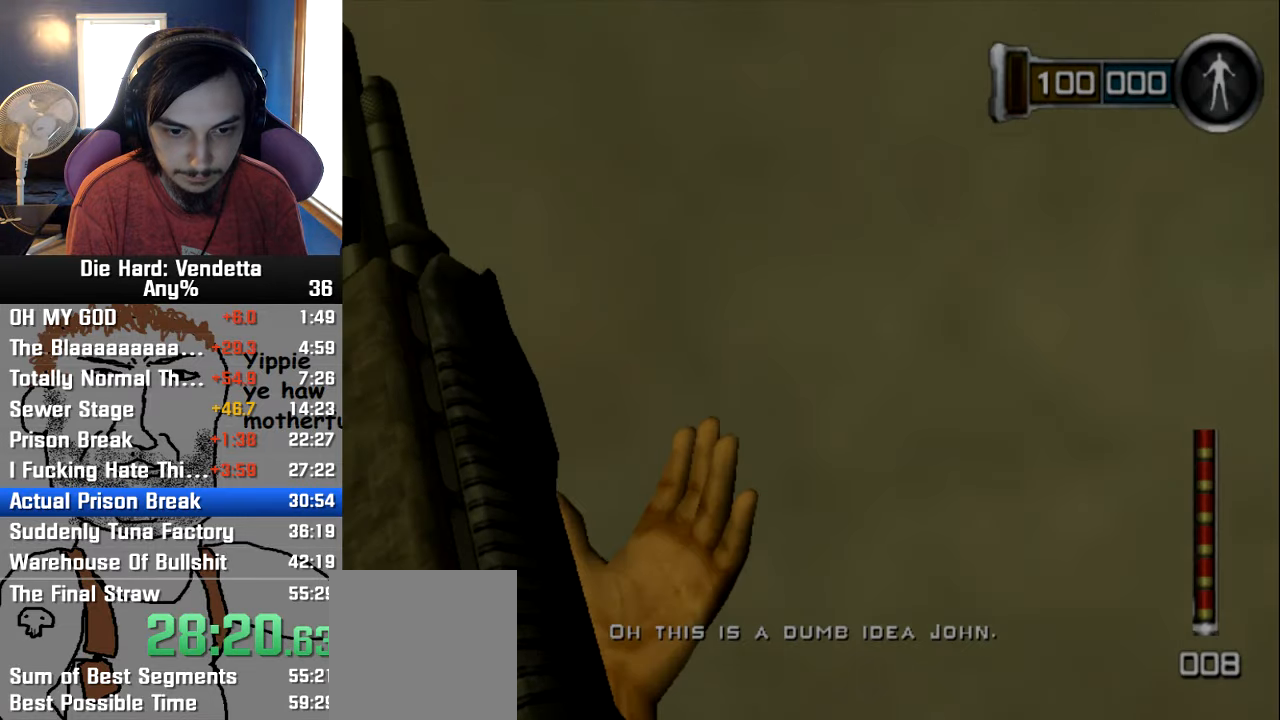
{"buttons": [], "left_stick": "down", "right_stick": "center", "events": []}
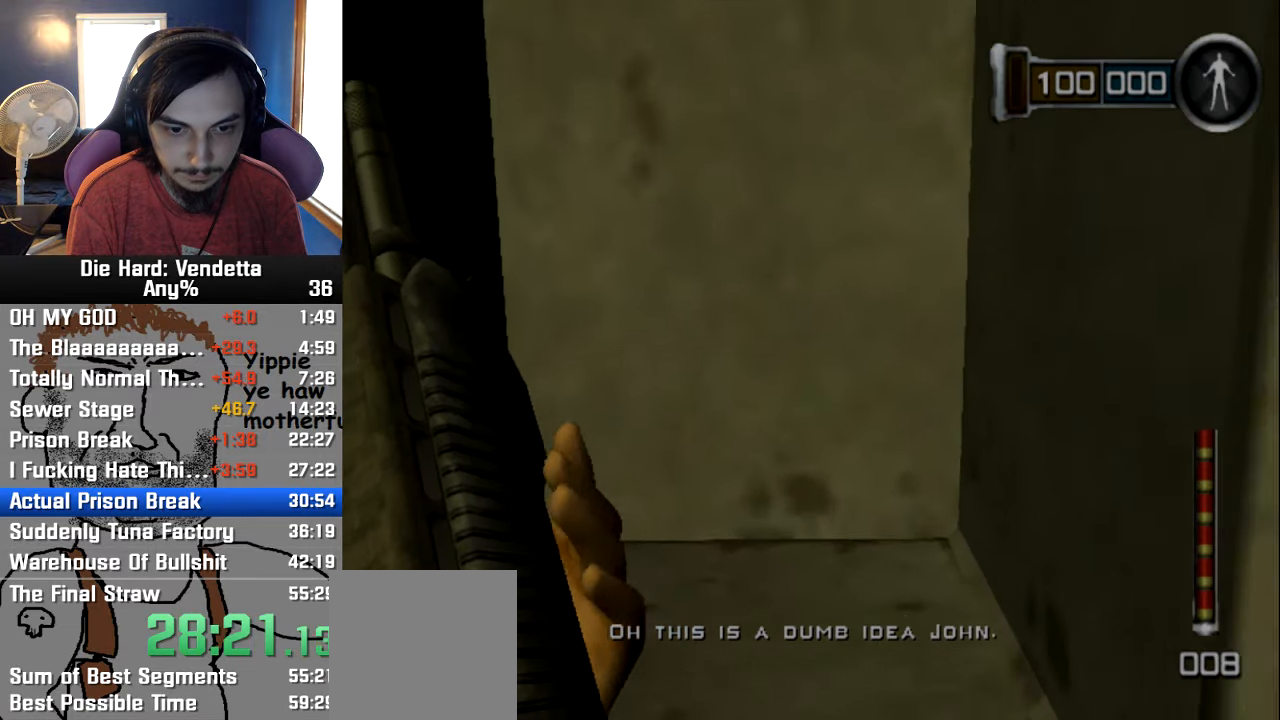
{"buttons": [], "left_stick": "left", "right_stick": "center", "events": [[383, "left_stick", "left"]]}
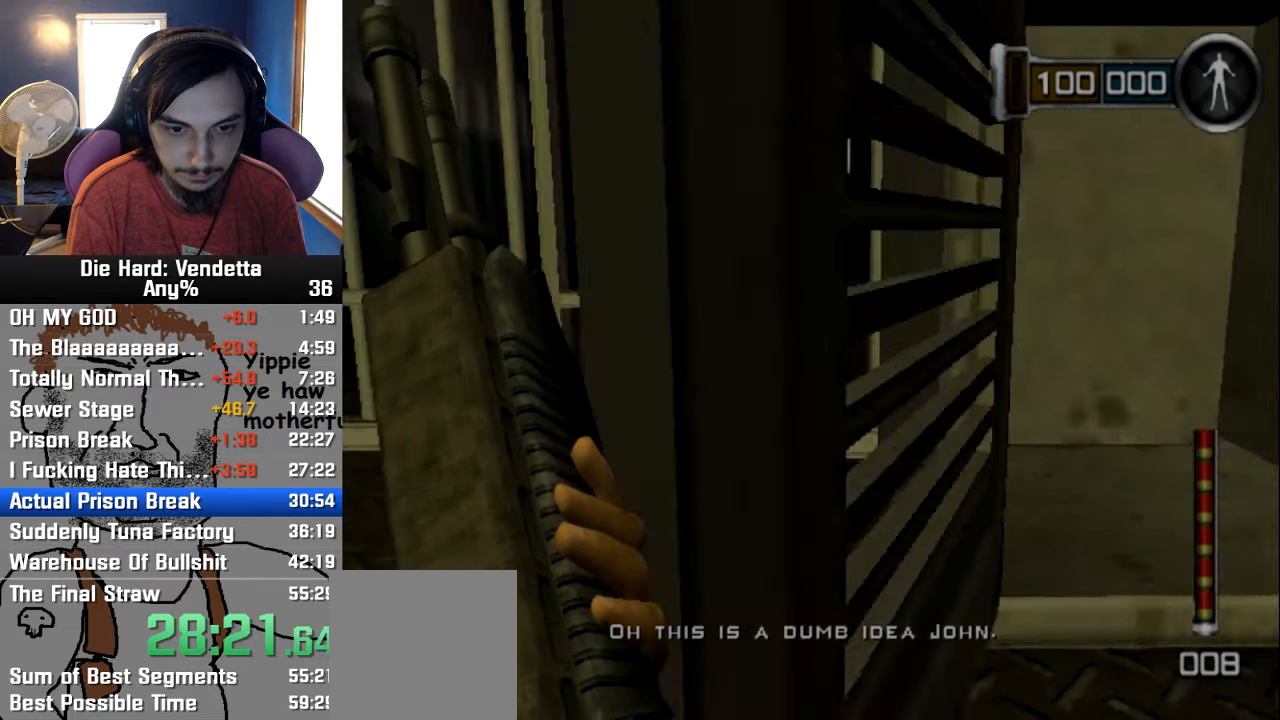
{"buttons": [], "left_stick": "up", "right_stick": "center", "events": [[483, "left_stick", "up"]]}
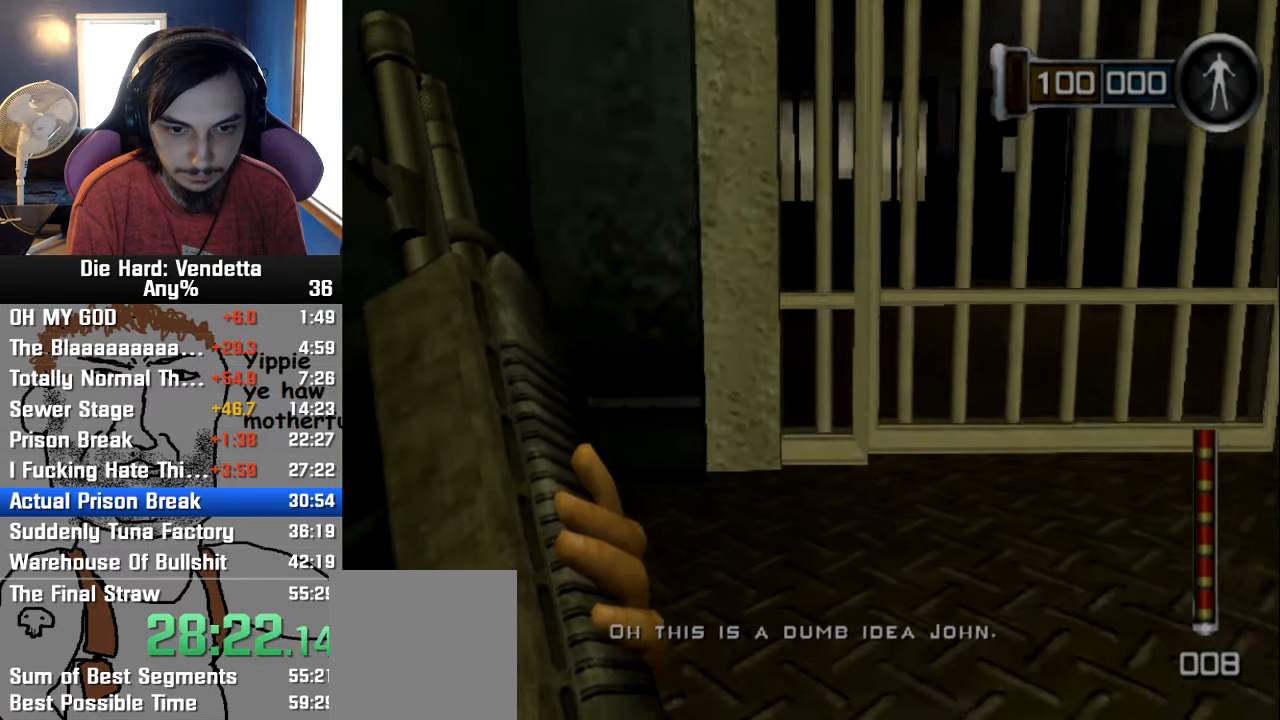
{"buttons": [], "left_stick": "up", "right_stick": "center", "events": [[50, "left_stick", "up-right"], [483, "left_stick", "up"]]}
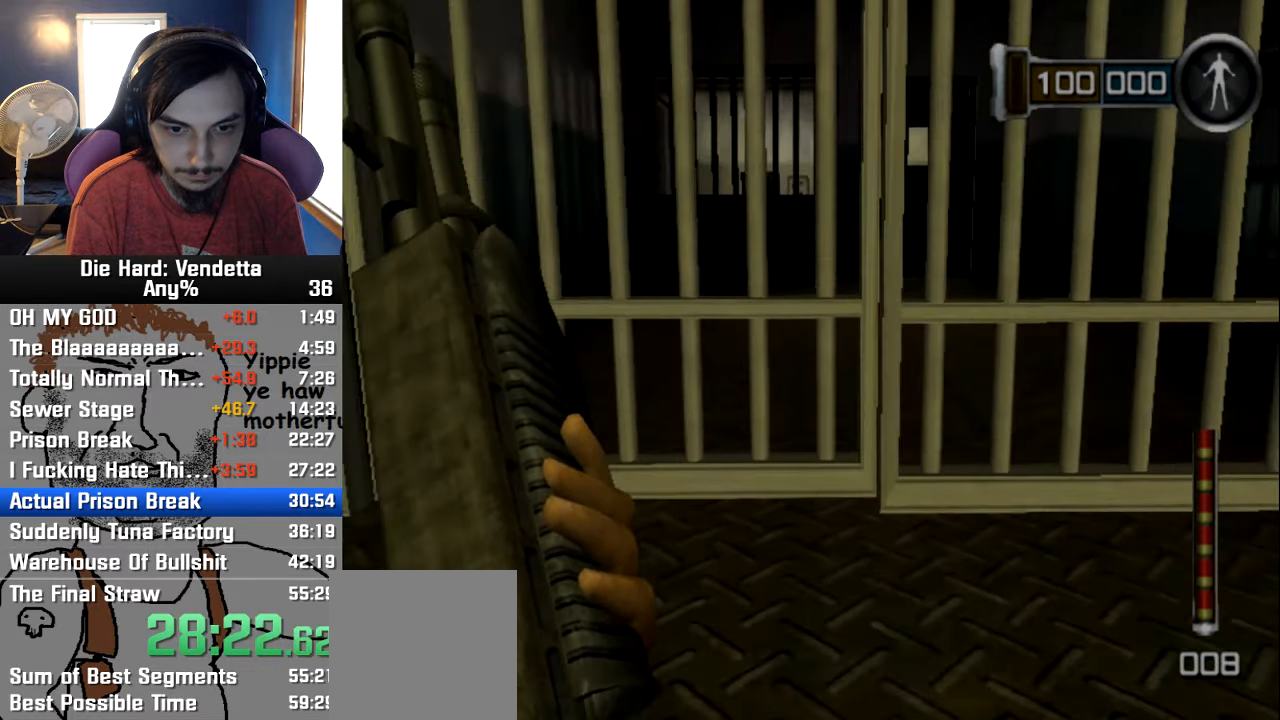
{"buttons": [], "left_stick": "up", "right_stick": "center", "events": [[116, "left_stick", "up-left"], [450, "left_stick", "up"]]}
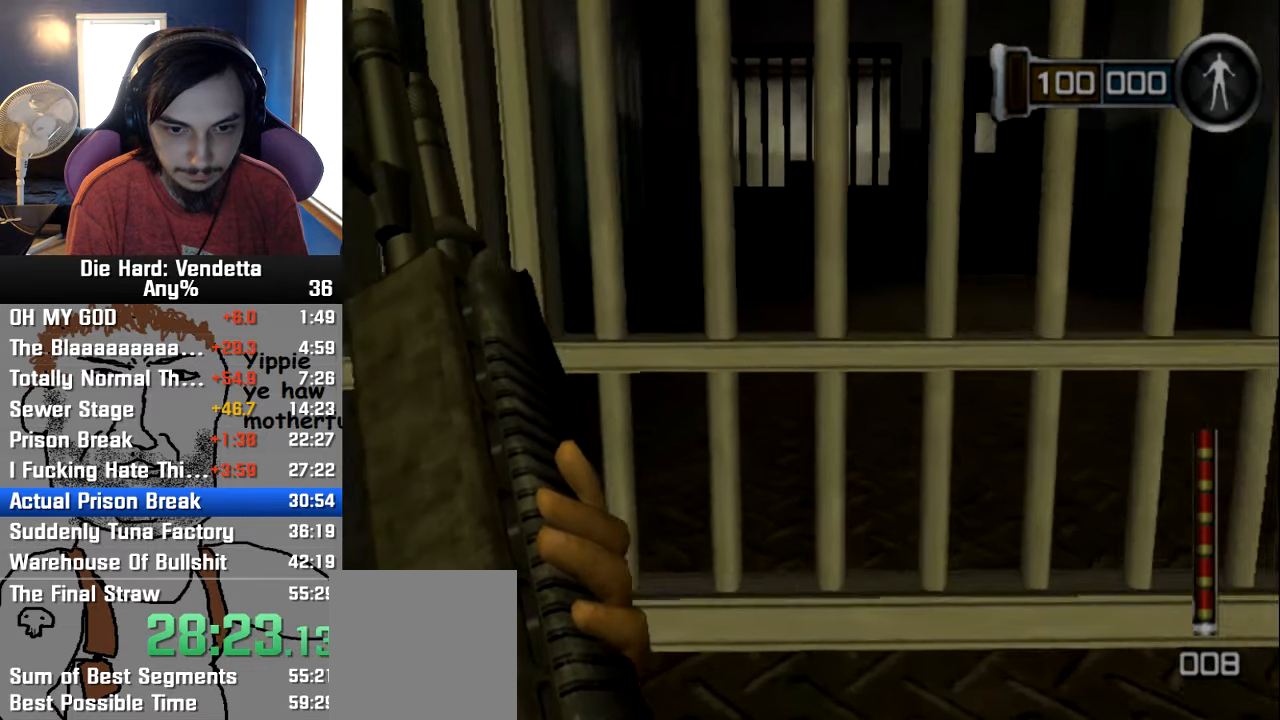
{"buttons": [], "left_stick": "center", "right_stick": "center", "events": [[33, "left_stick", "up-right"], [133, "left_stick", "center"], [283, "X", "down"], [366, "X", "up"]]}